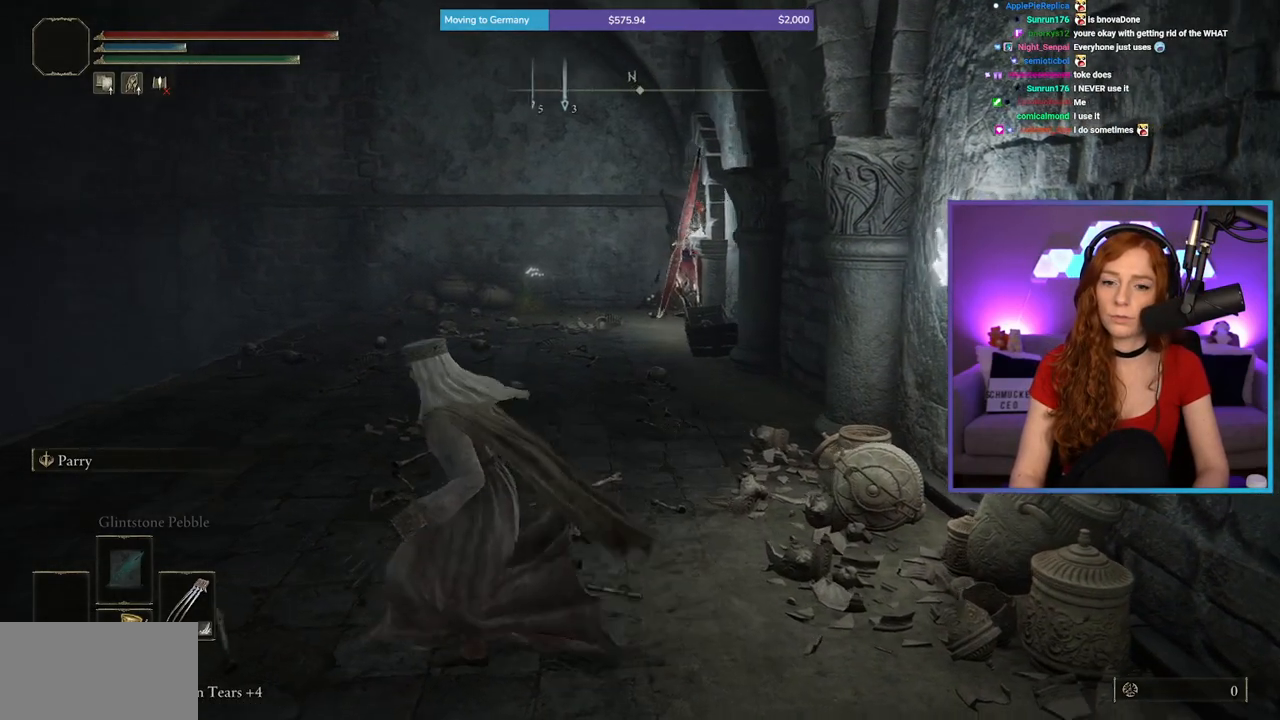
Gameplay with a controller (Xbox layout); each line is a JSON object with the inputs held at the frame after it. "events" lists button and stick changes between this image and that frame as [ms after this image, input, new state], when the widget could be followed in between. Not read: L2 L3 R2.
{"buttons": [], "left_stick": "center", "right_stick": "center", "events": [[217, "right_stick", "center"], [317, "left_stick", "center"]]}
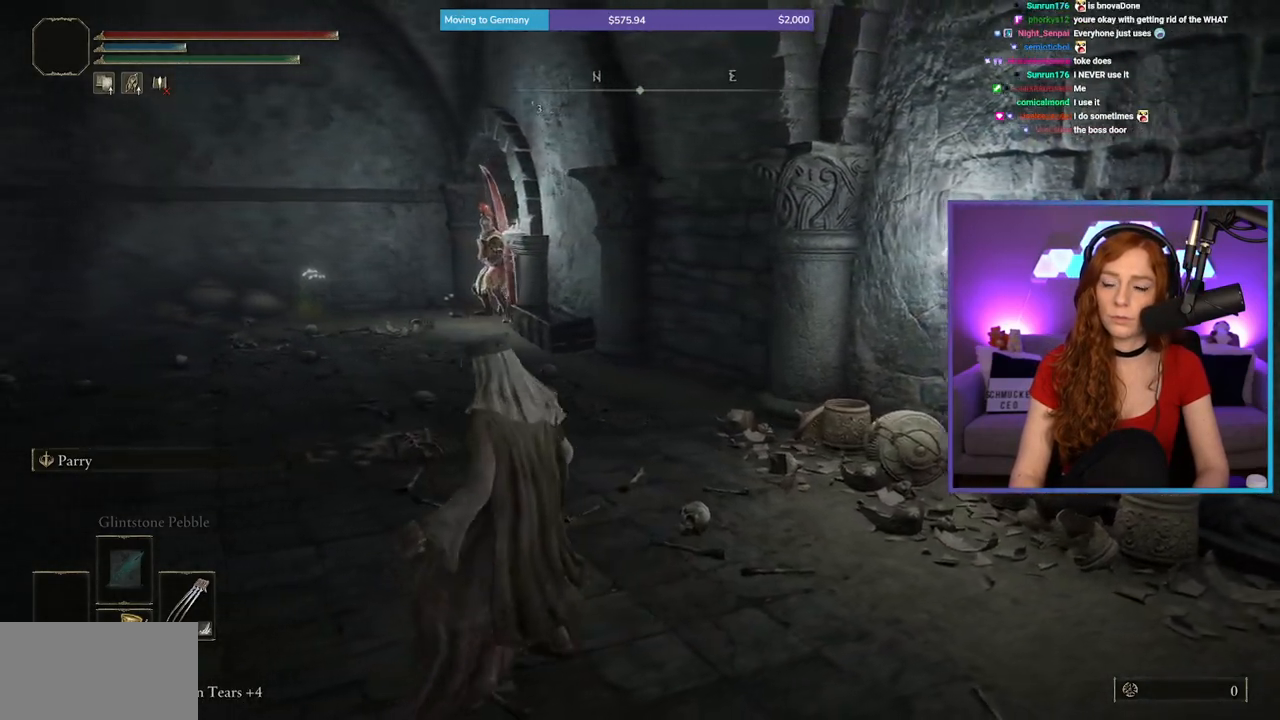
{"buttons": [], "left_stick": "center", "right_stick": "center", "events": []}
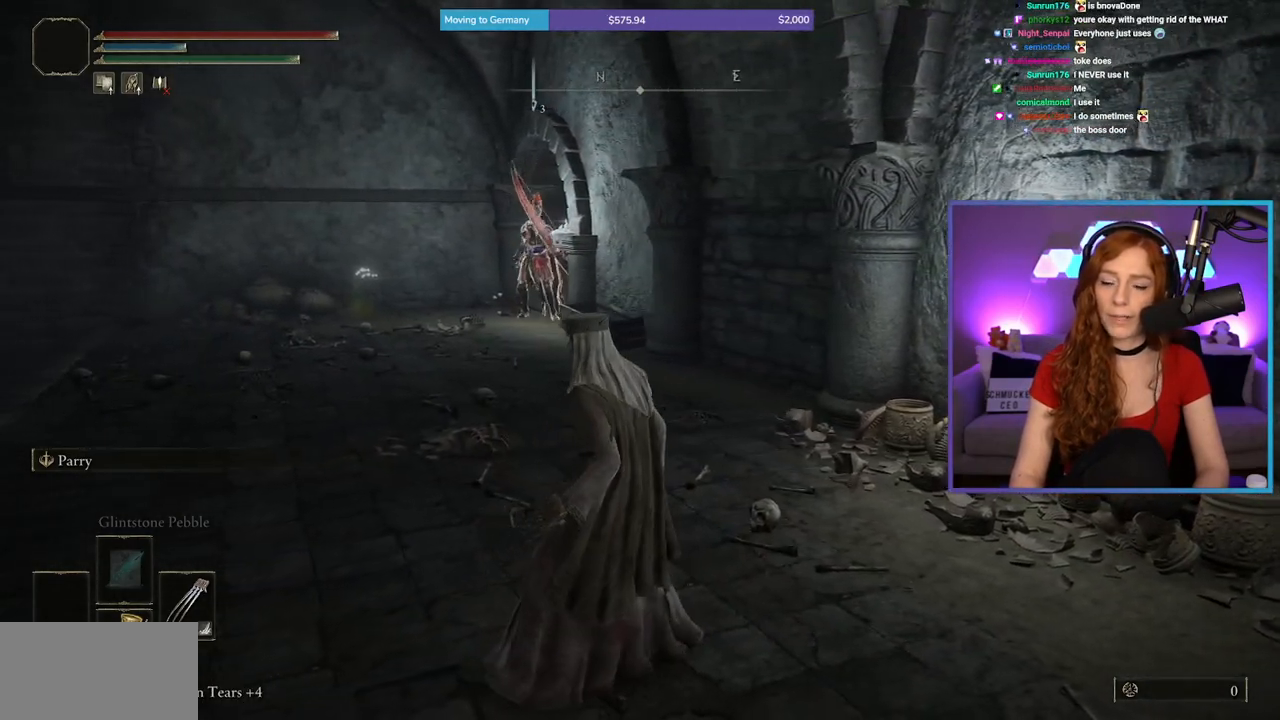
{"buttons": [], "left_stick": "center", "right_stick": "center", "events": []}
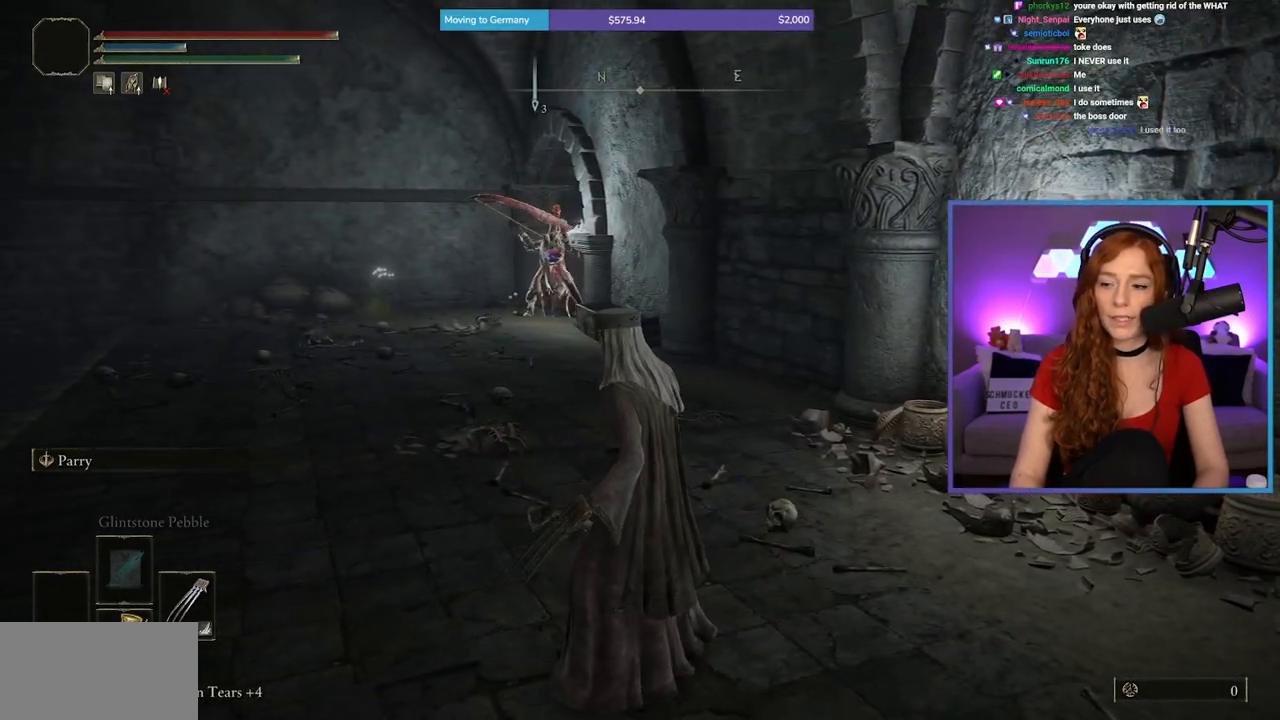
{"buttons": [], "left_stick": "center", "right_stick": "center", "events": [[100, "right_stick", "left"], [283, "right_stick", "center"]]}
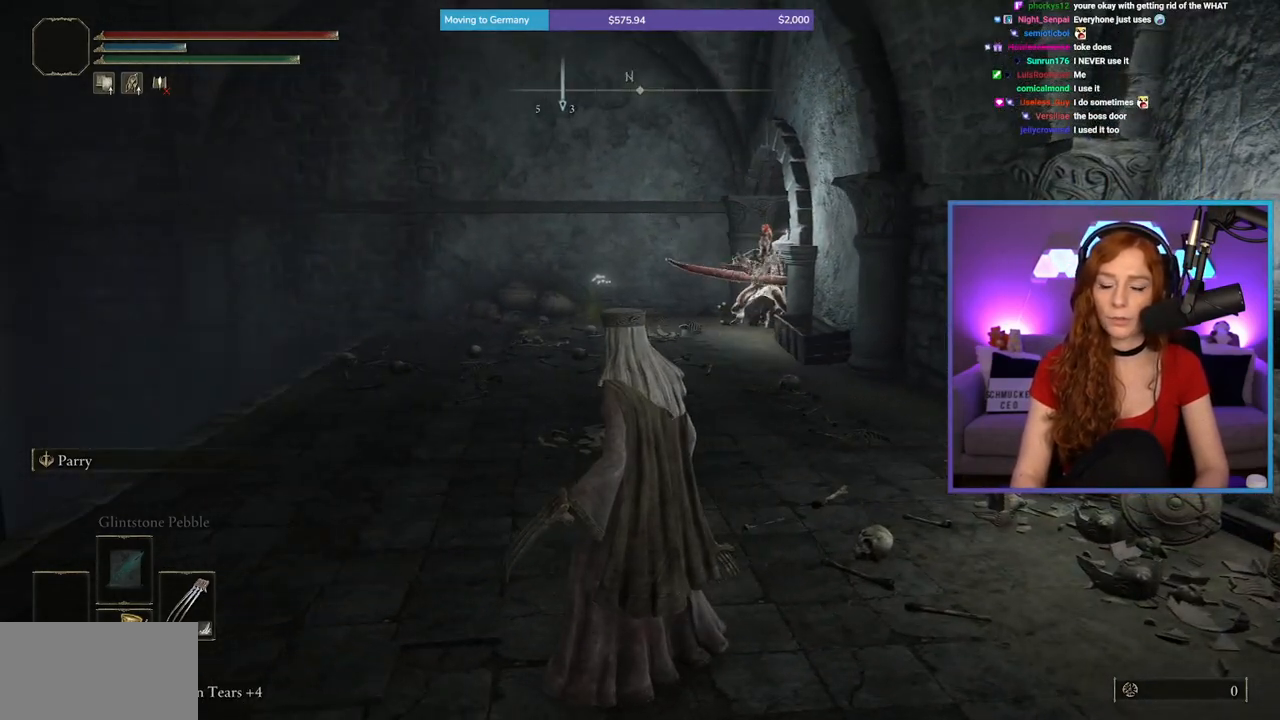
{"buttons": [], "left_stick": "center", "right_stick": "center", "events": []}
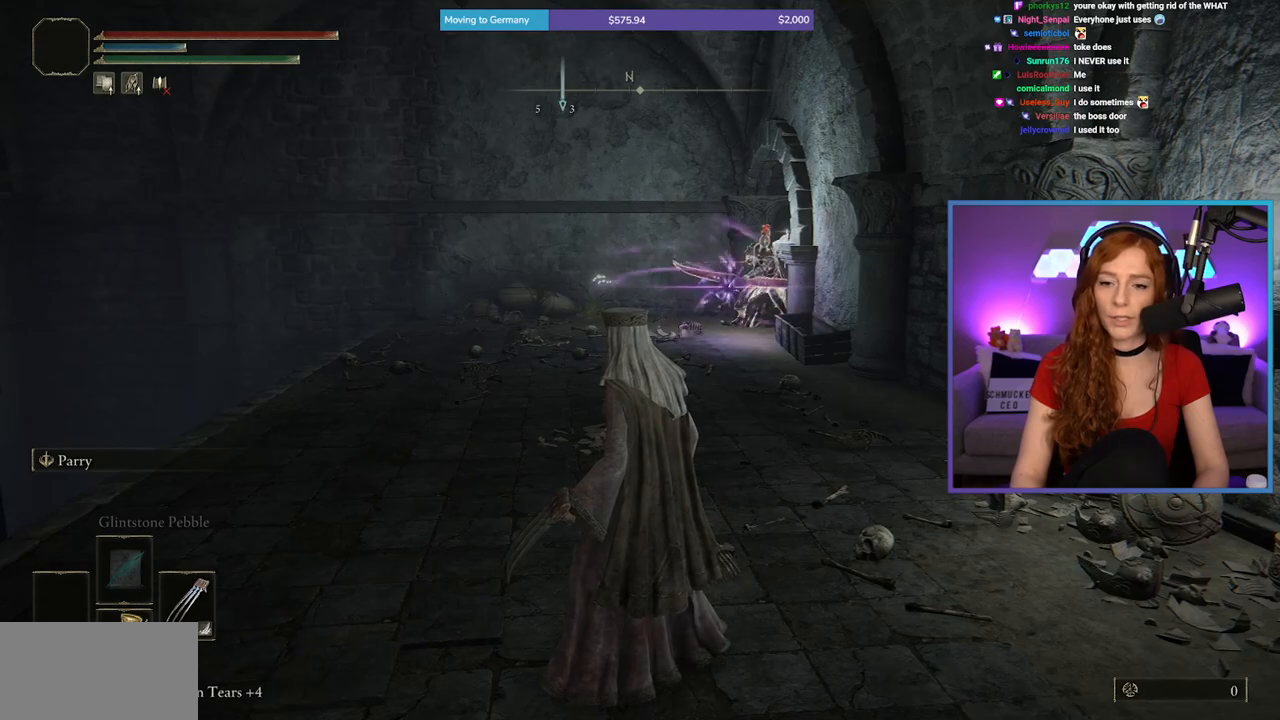
{"buttons": [], "left_stick": "center", "right_stick": "center", "events": []}
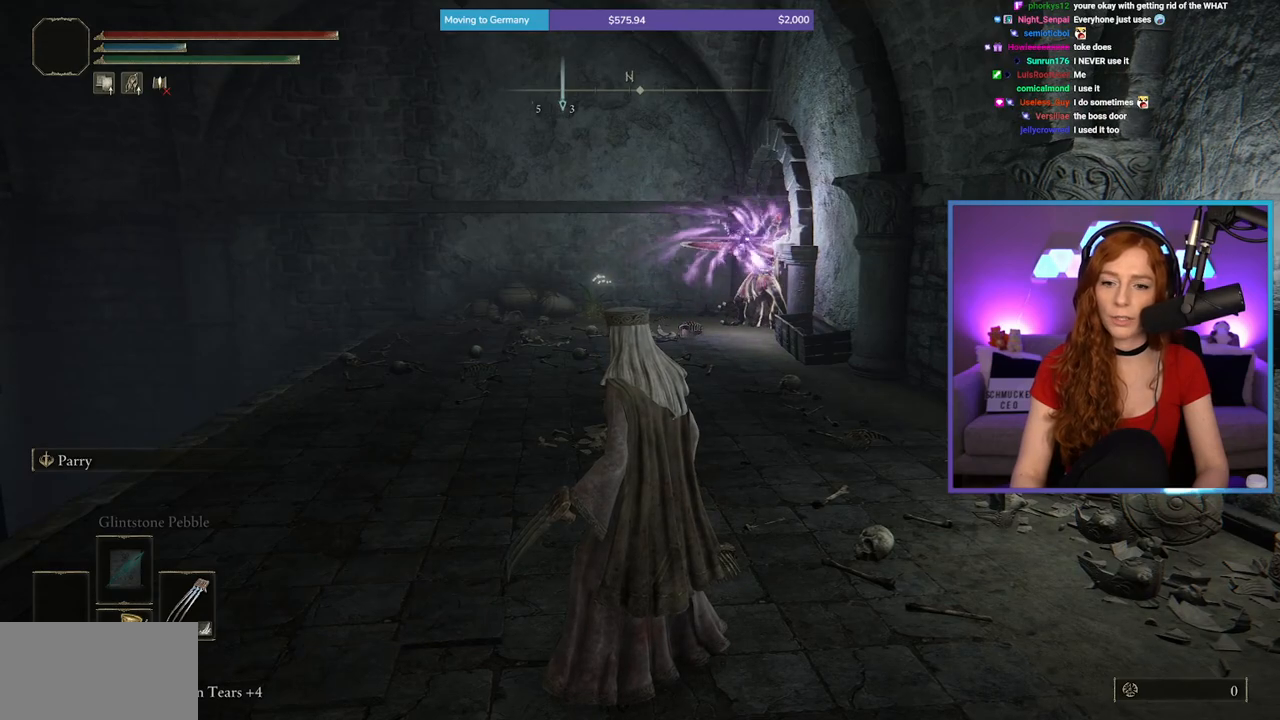
{"buttons": [], "left_stick": "up-right", "right_stick": "center", "events": [[500, "left_stick", "up-right"]]}
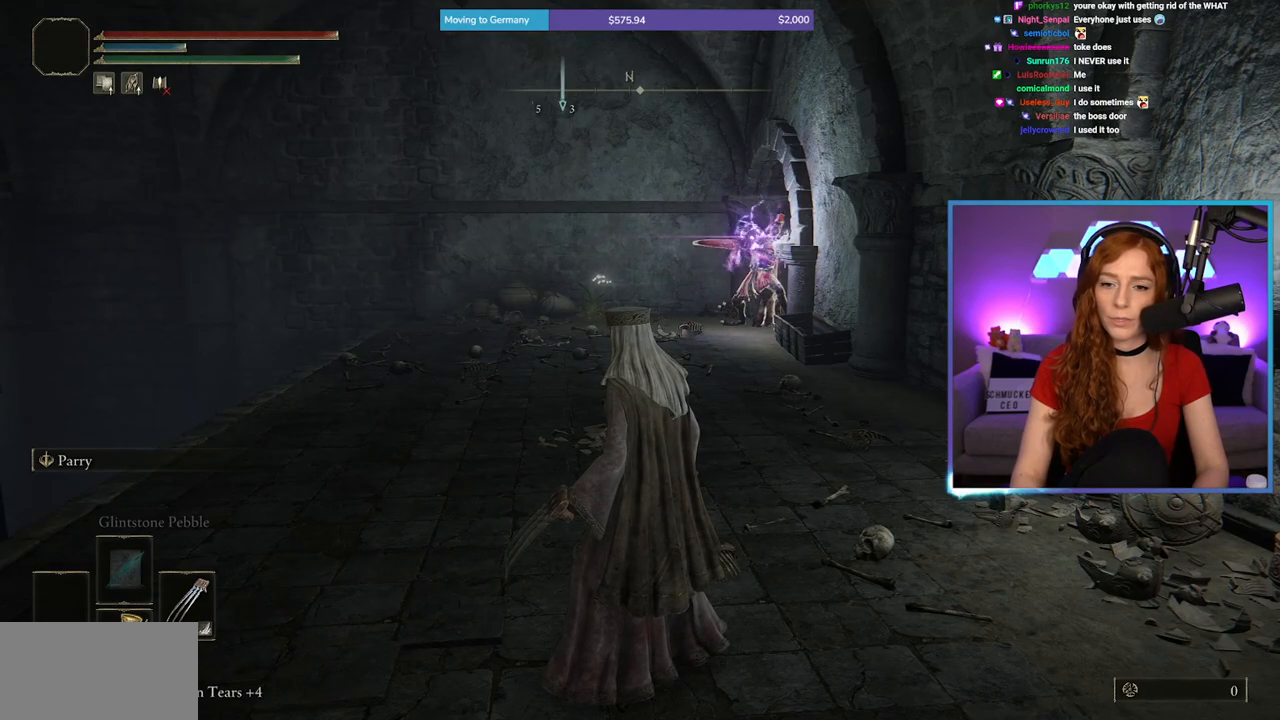
{"buttons": [], "left_stick": "up-right", "right_stick": "center", "events": []}
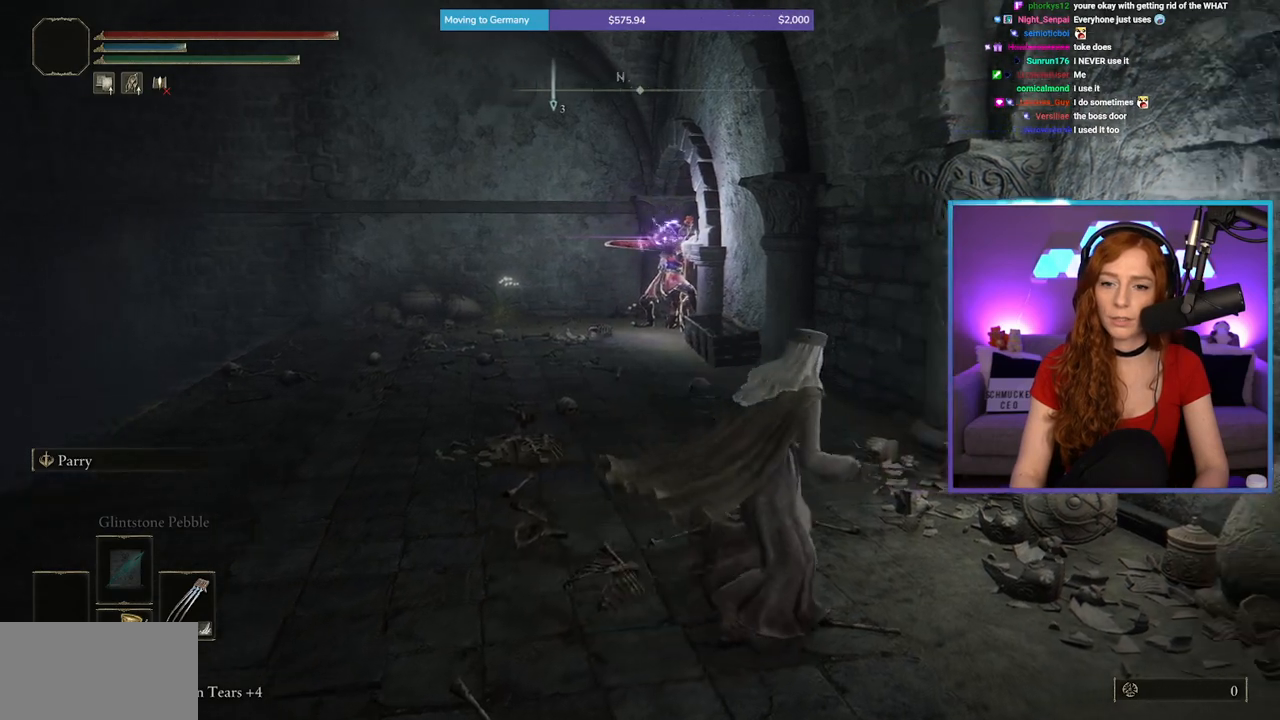
{"buttons": [], "left_stick": "up-right", "right_stick": "center", "events": [[50, "B", "down"], [367, "B", "up"]]}
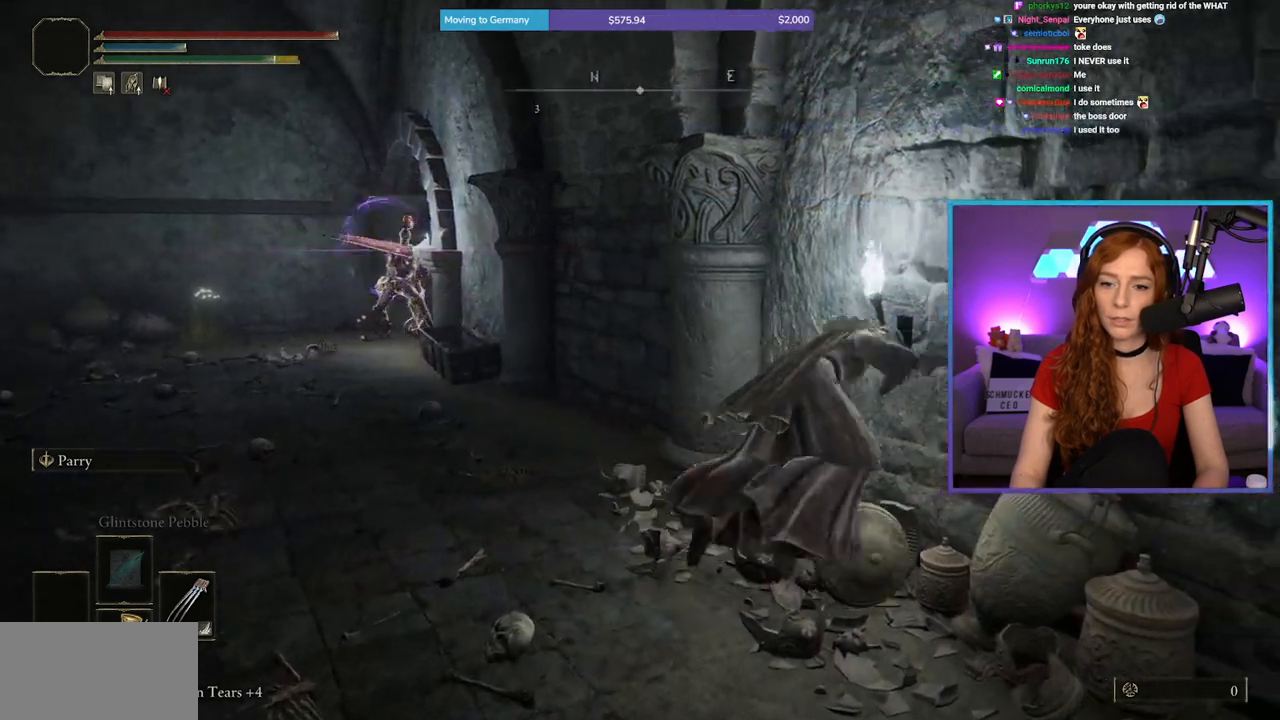
{"buttons": [], "left_stick": "down", "right_stick": "down-left", "events": [[350, "left_stick", "center"], [417, "right_stick", "left"], [433, "left_stick", "down"], [467, "right_stick", "down-left"]]}
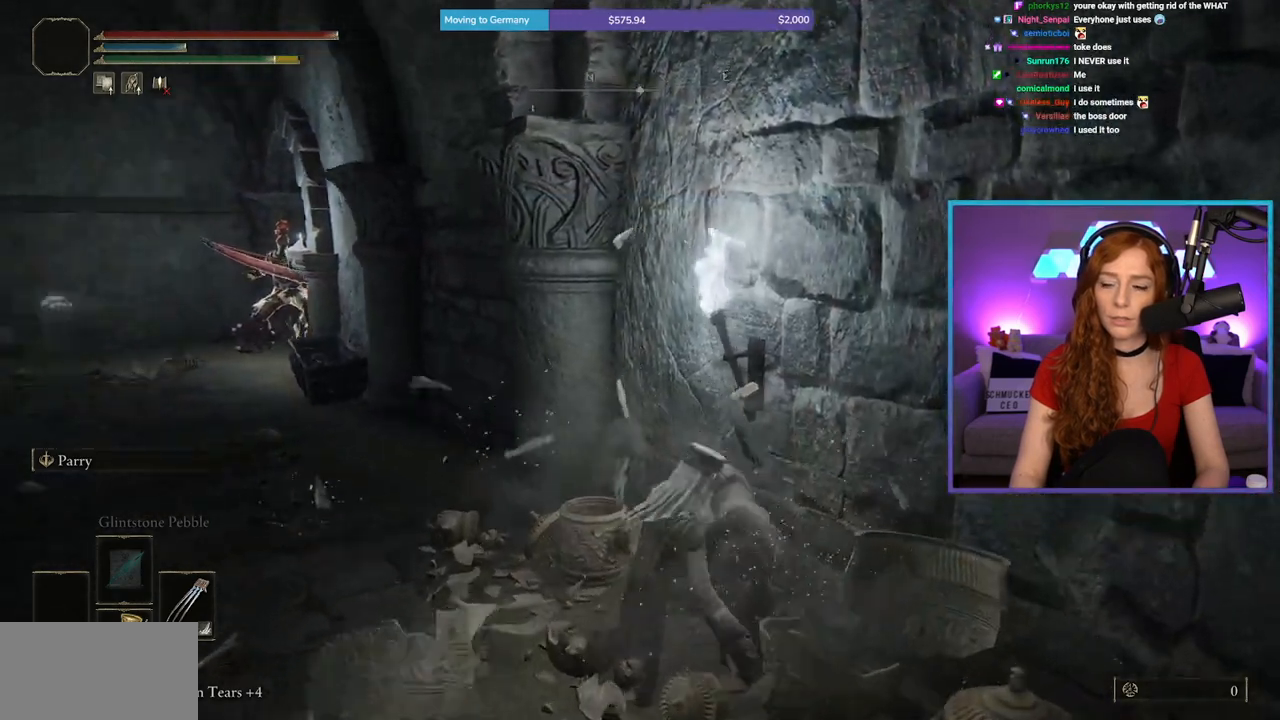
{"buttons": [], "left_stick": "down-left", "right_stick": "center", "events": [[17, "left_stick", "down-left"], [250, "right_stick", "center"]]}
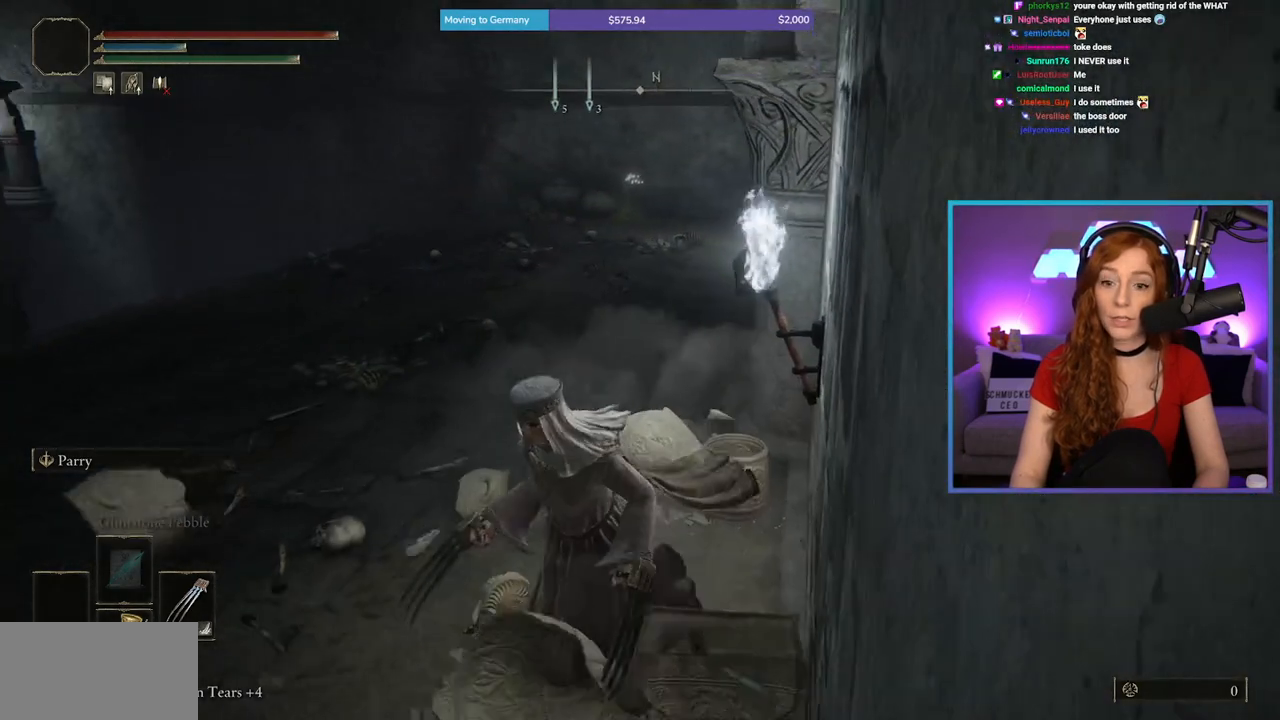
{"buttons": [], "left_stick": "left", "right_stick": "down-left", "events": [[367, "left_stick", "left"], [383, "right_stick", "down-left"]]}
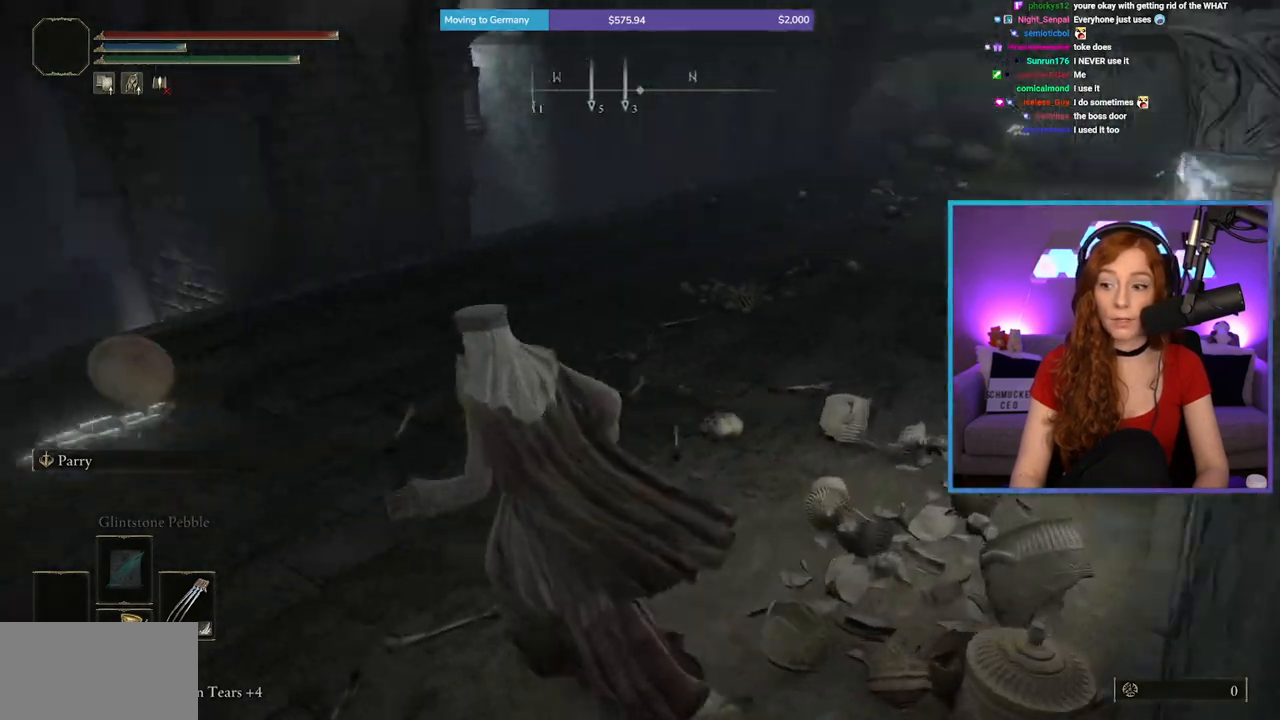
{"buttons": [], "left_stick": "up-left", "right_stick": "center", "events": [[17, "left_stick", "up-left"], [367, "right_stick", "center"]]}
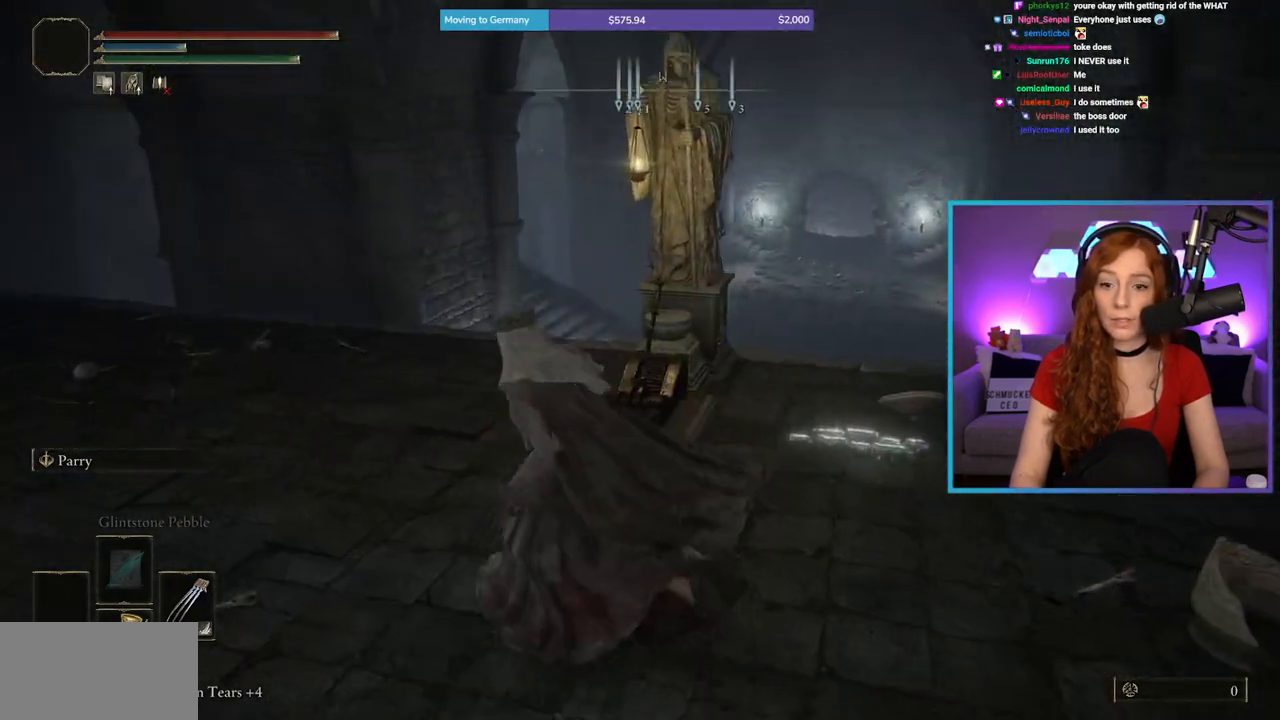
{"buttons": [], "left_stick": "center", "right_stick": "right", "events": [[33, "right_stick", "right"], [483, "left_stick", "center"]]}
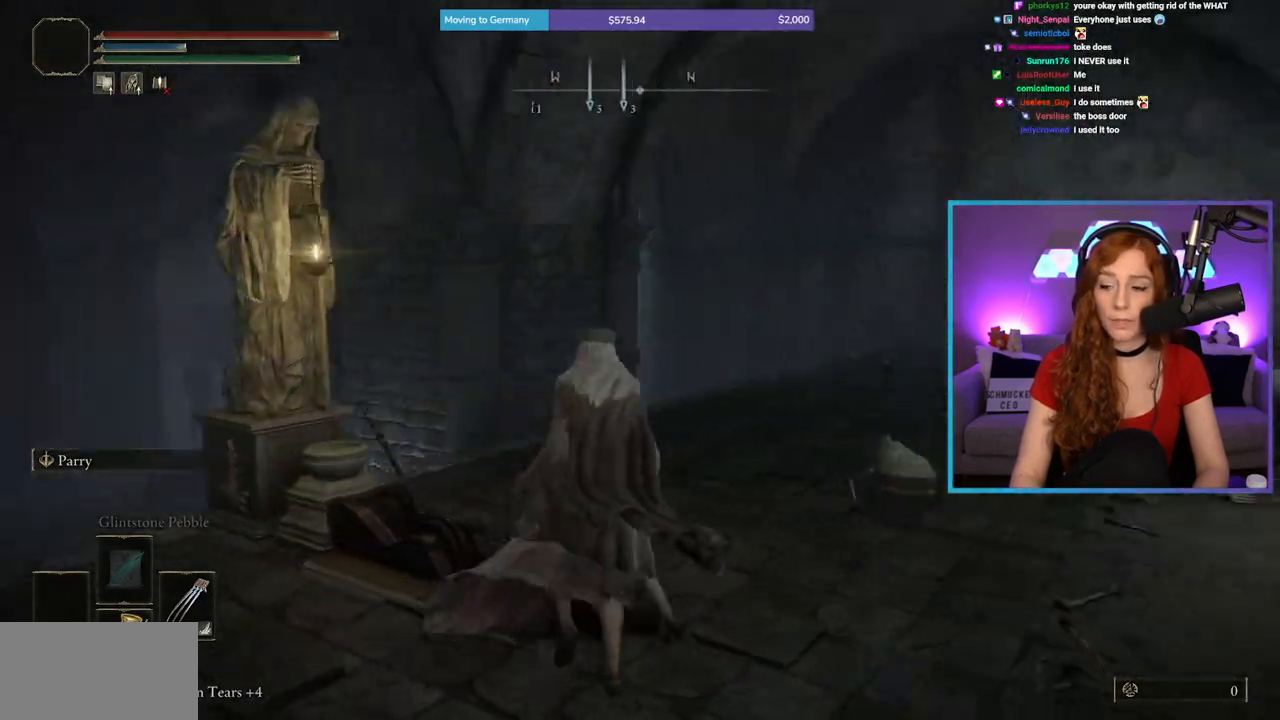
{"buttons": [], "left_stick": "center", "right_stick": "center", "events": [[167, "right_stick", "center"]]}
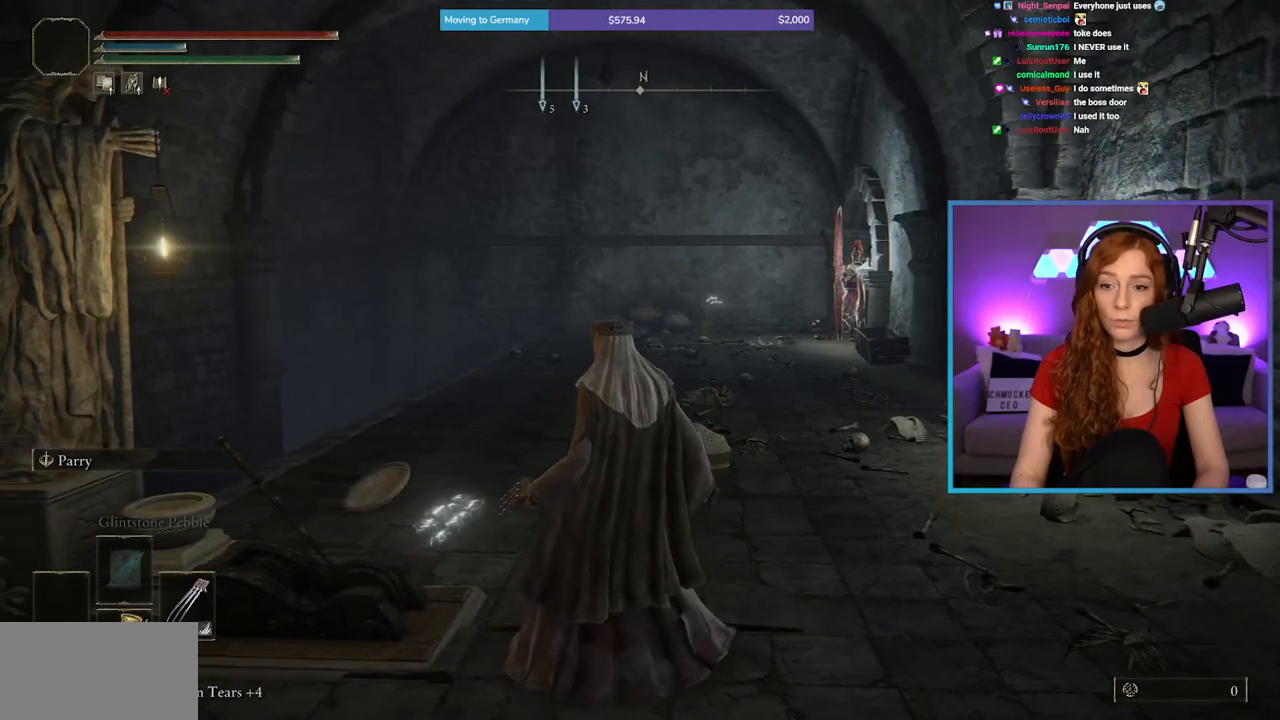
{"buttons": [], "left_stick": "up-left", "right_stick": "center", "events": [[167, "right_stick", "right"], [367, "left_stick", "up-left"], [433, "right_stick", "center"]]}
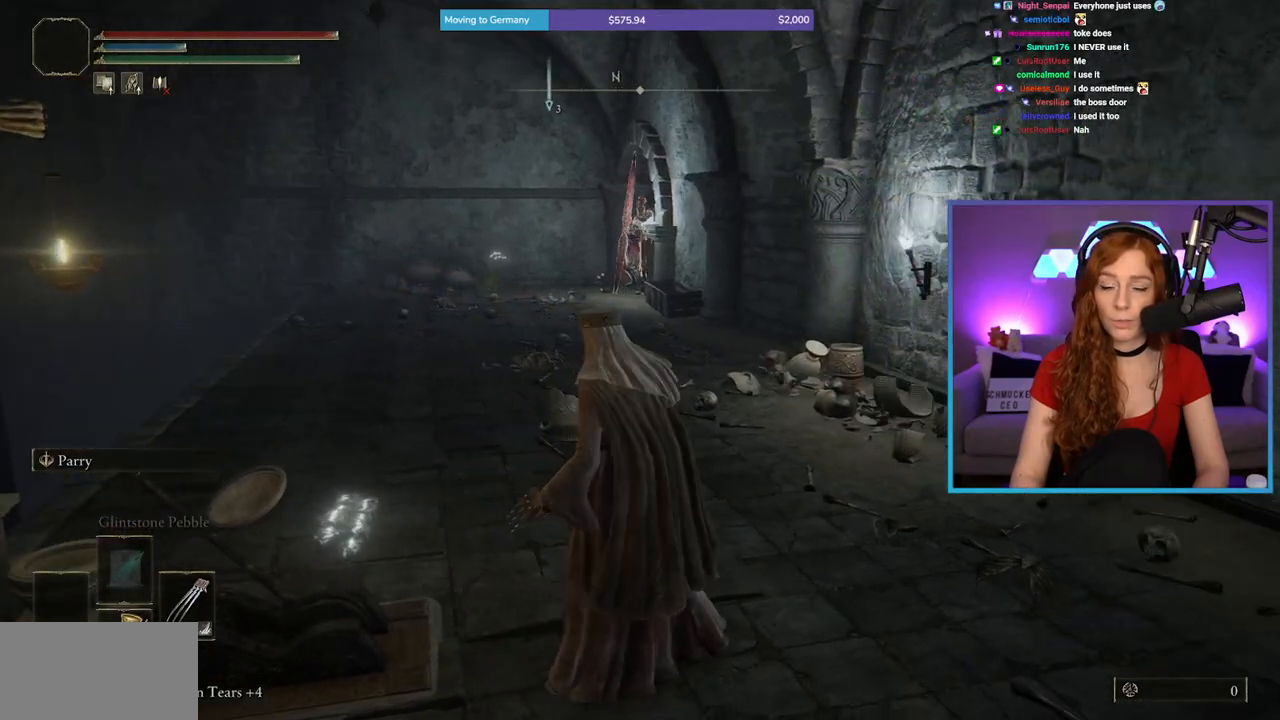
{"buttons": [], "left_stick": "up-right", "right_stick": "center", "events": [[83, "left_stick", "center"], [300, "left_stick", "up-right"], [350, "B", "down"], [433, "B", "up"]]}
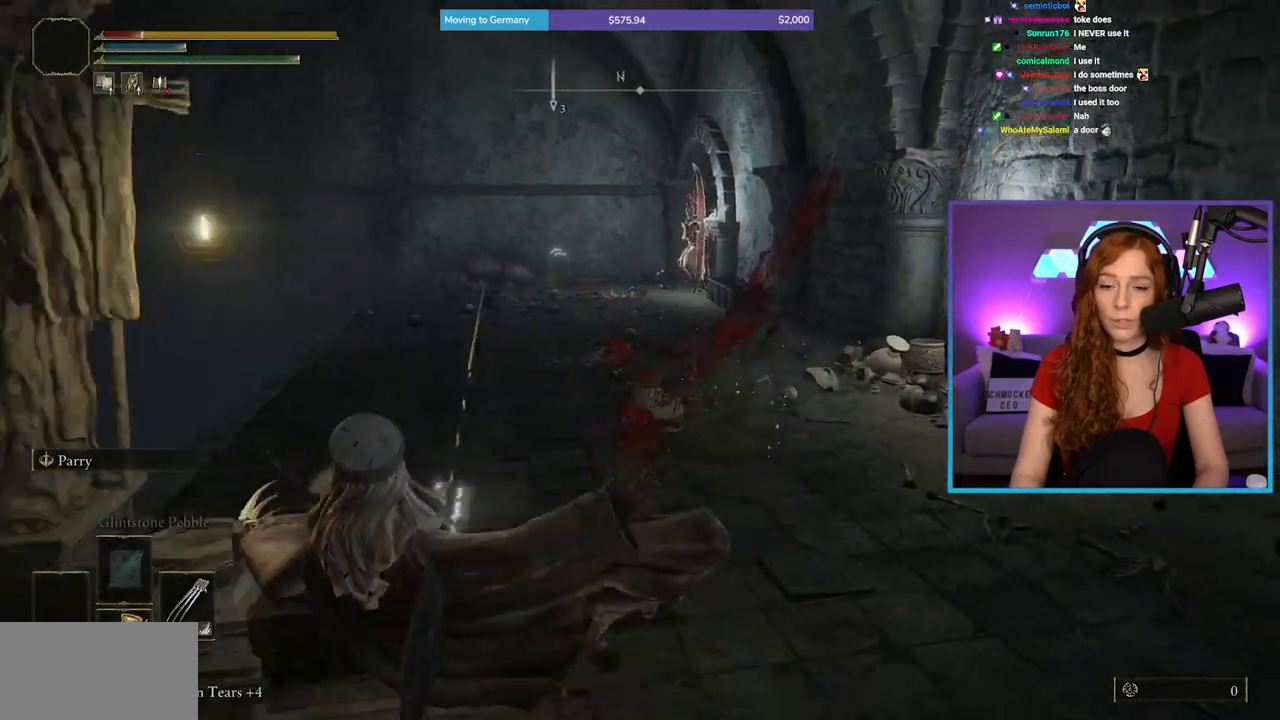
{"buttons": ["B"], "left_stick": "right", "right_stick": "center", "events": [[233, "left_stick", "right"], [467, "B", "down"]]}
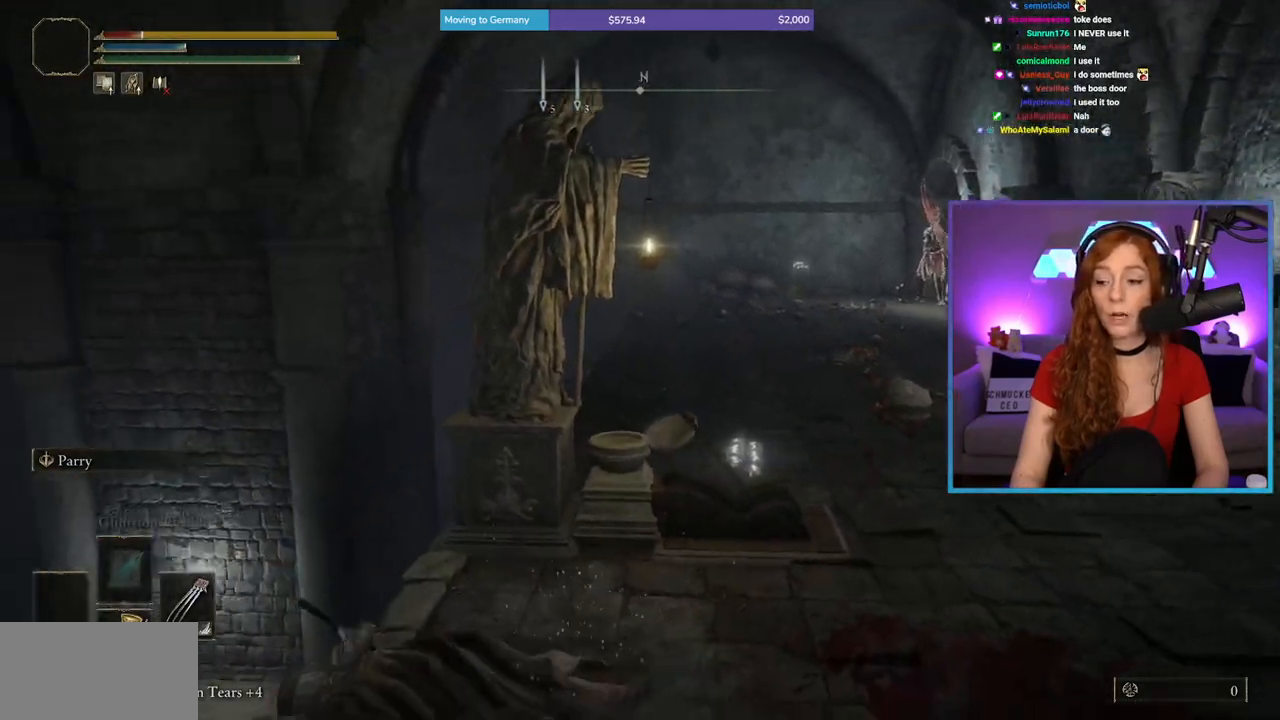
{"buttons": [], "left_stick": "right", "right_stick": "center", "events": [[50, "B", "up"], [267, "B", "down"], [350, "B", "up"], [433, "B", "down"], [500, "B", "up"]]}
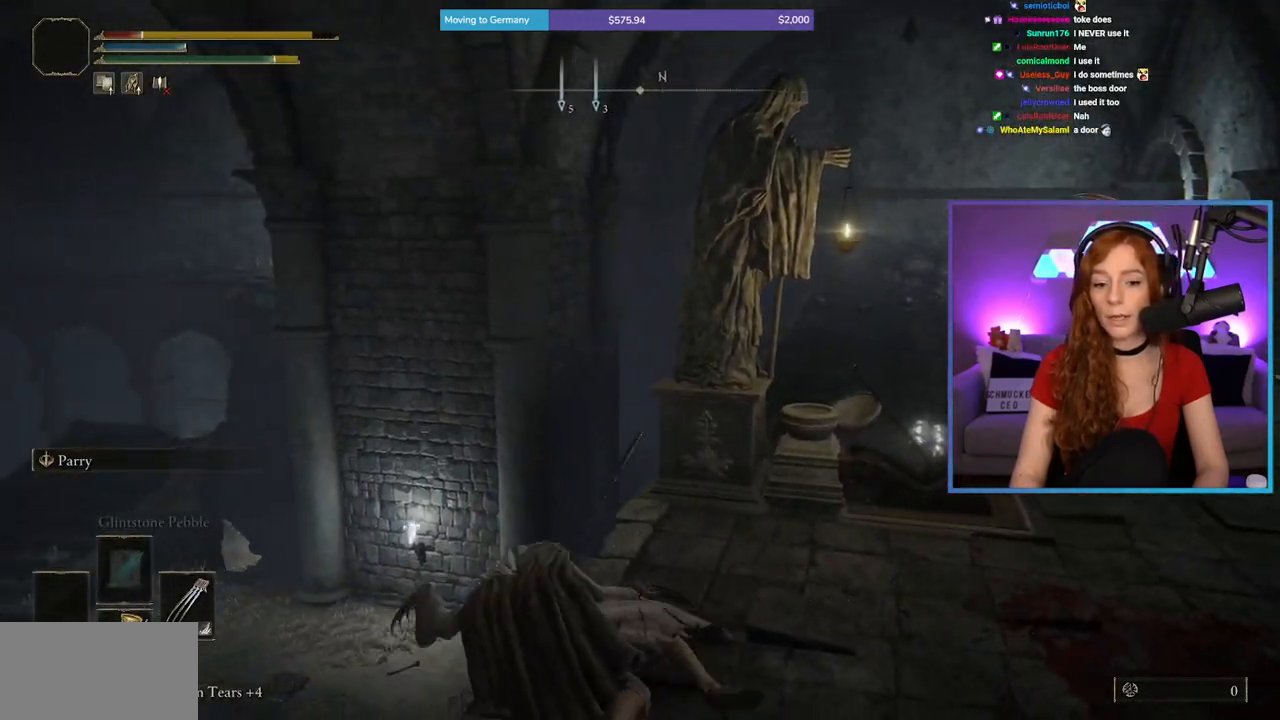
{"buttons": [], "left_stick": "right", "right_stick": "center", "events": [[100, "B", "down"], [200, "B", "up"]]}
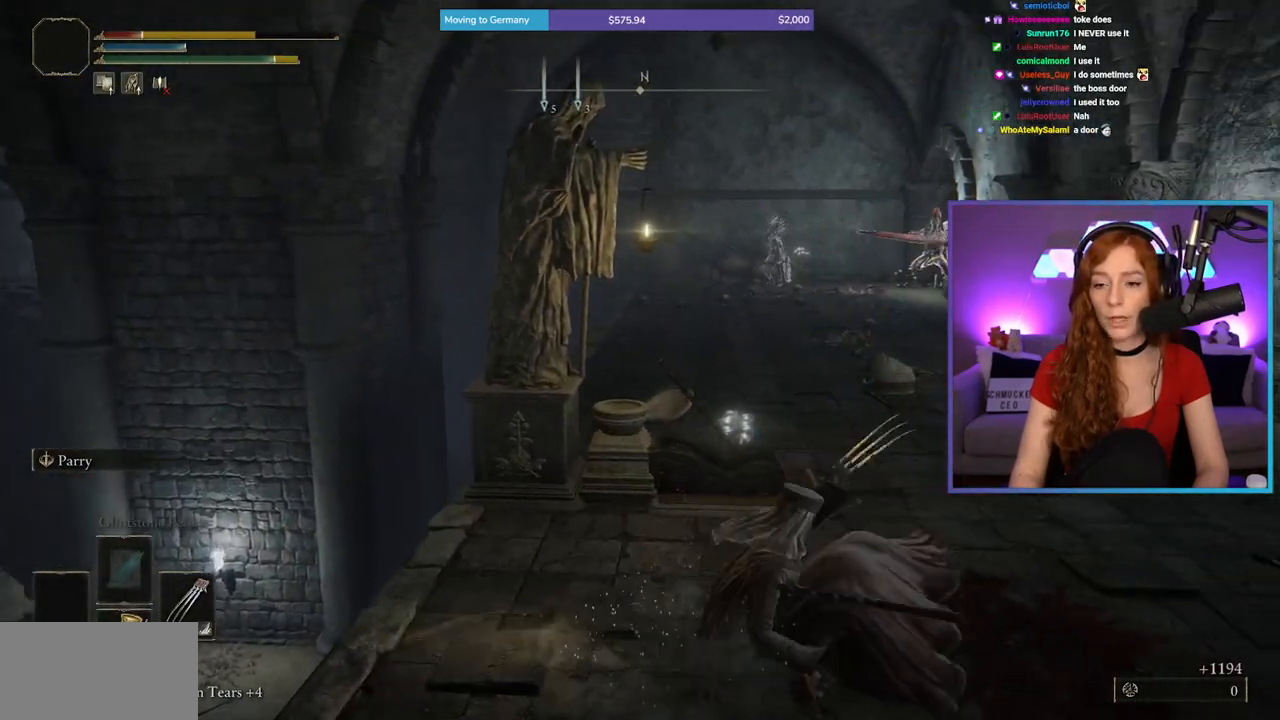
{"buttons": [], "left_stick": "right", "right_stick": "down-left", "events": [[500, "right_stick", "down-left"]]}
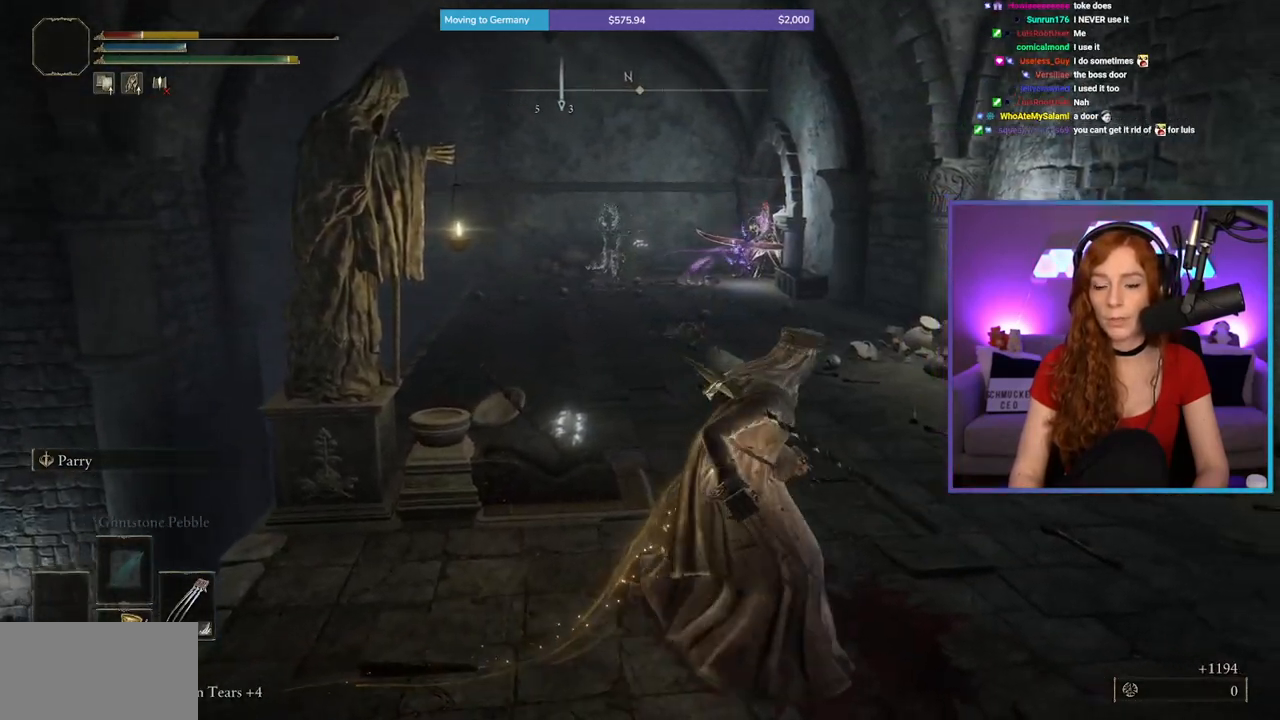
{"buttons": [], "left_stick": "down-left", "right_stick": "up", "events": [[133, "right_stick", "center"], [217, "left_stick", "down"], [283, "left_stick", "down-left"], [433, "right_stick", "up"]]}
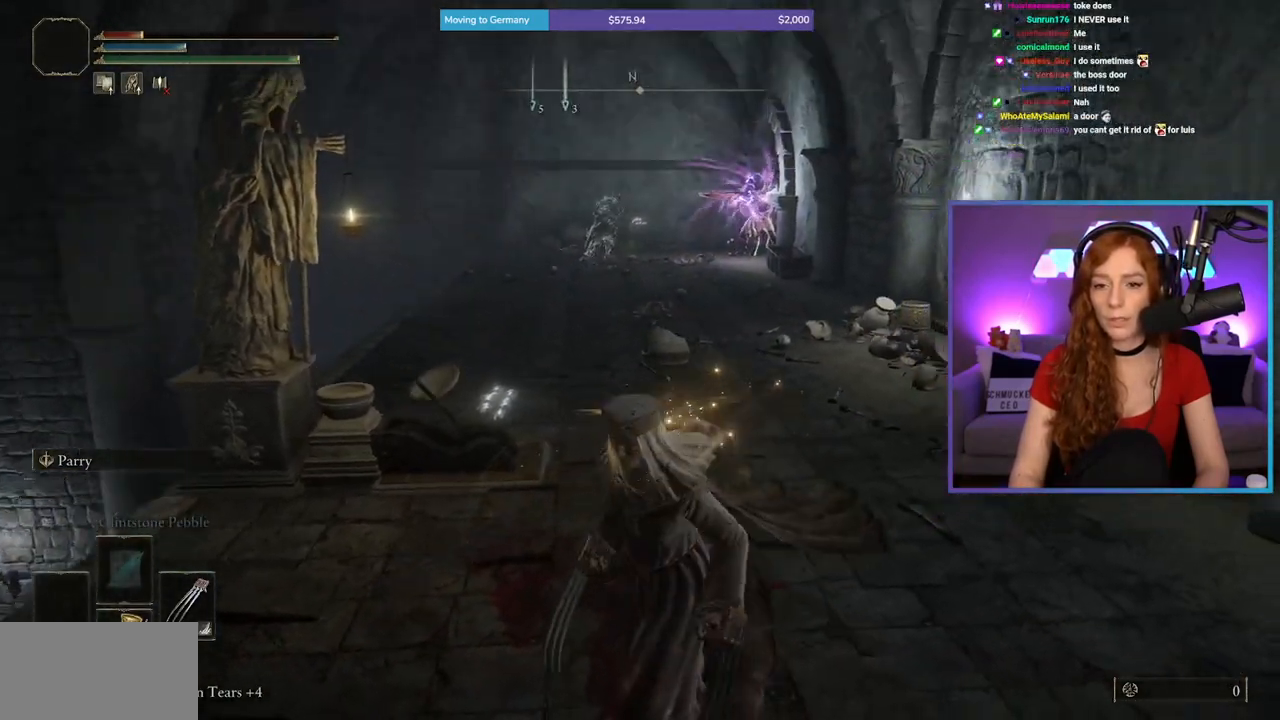
{"buttons": [], "left_stick": "right", "right_stick": "center", "events": [[50, "left_stick", "down"], [50, "right_stick", "center"], [217, "left_stick", "down-right"], [333, "left_stick", "right"]]}
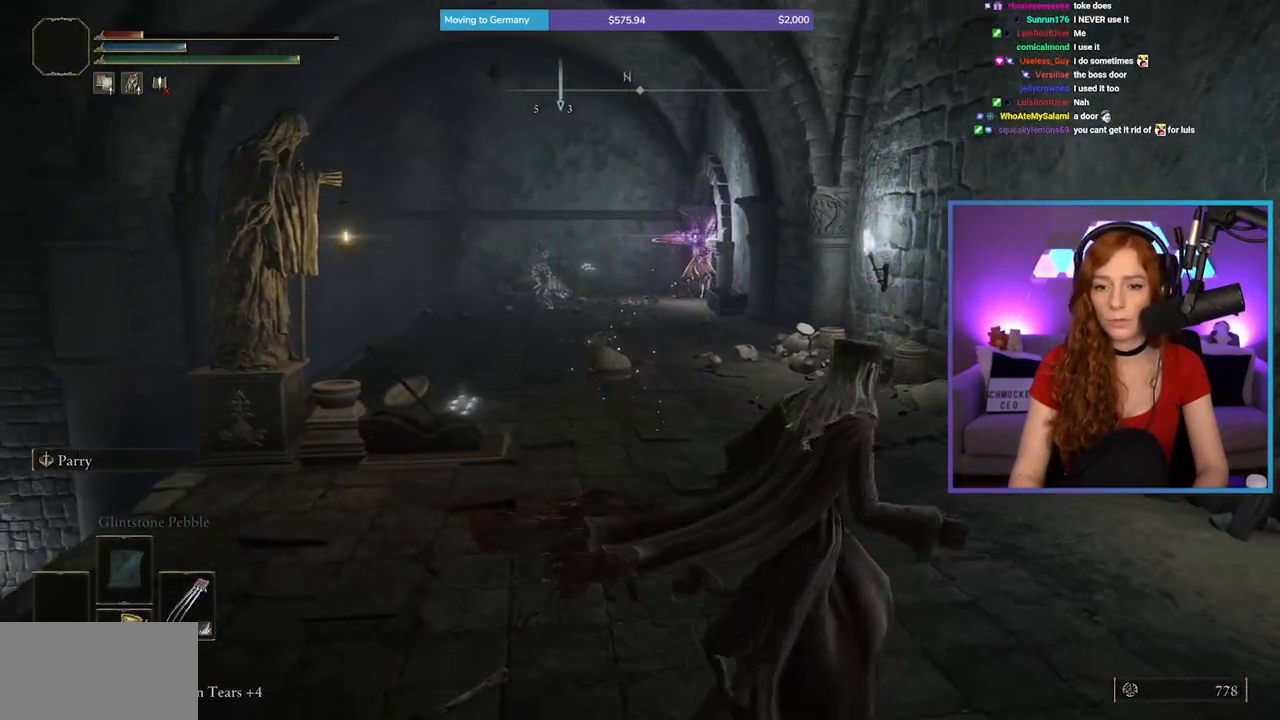
{"buttons": [], "left_stick": "up-right", "right_stick": "center", "events": [[17, "left_stick", "up-right"]]}
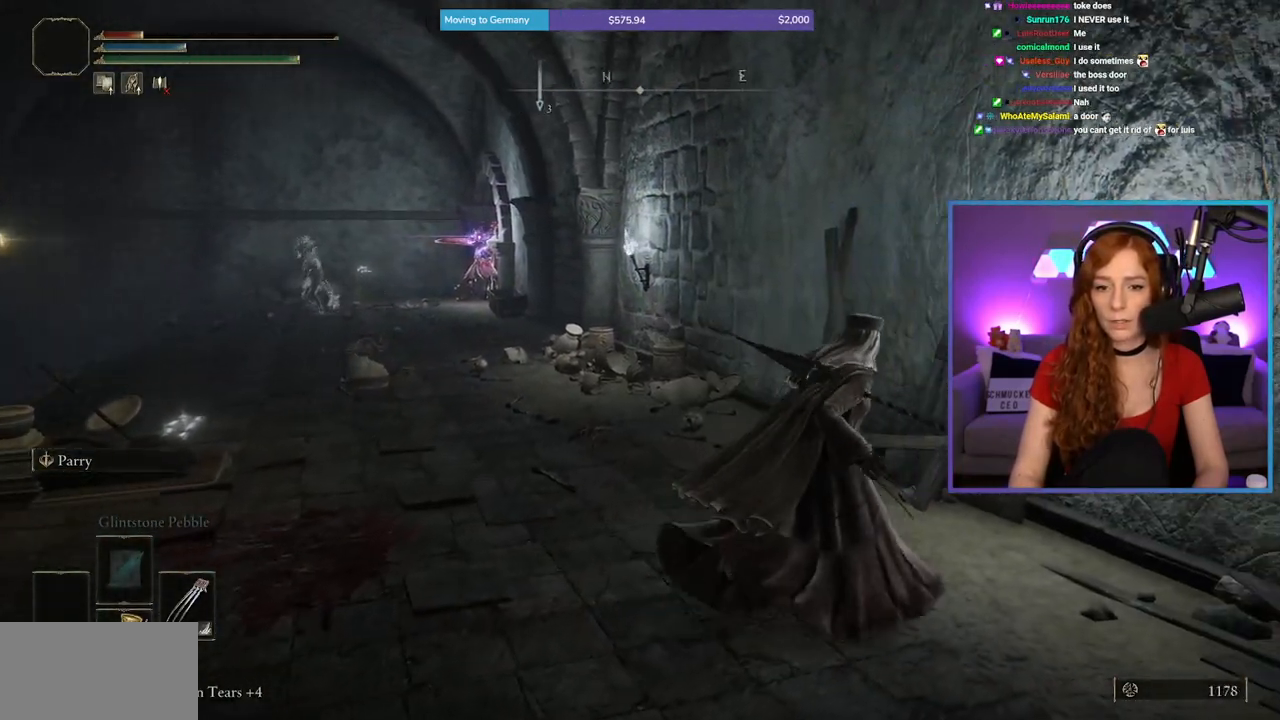
{"buttons": [], "left_stick": "up-right", "right_stick": "center", "events": [[167, "B", "down"], [467, "B", "up"]]}
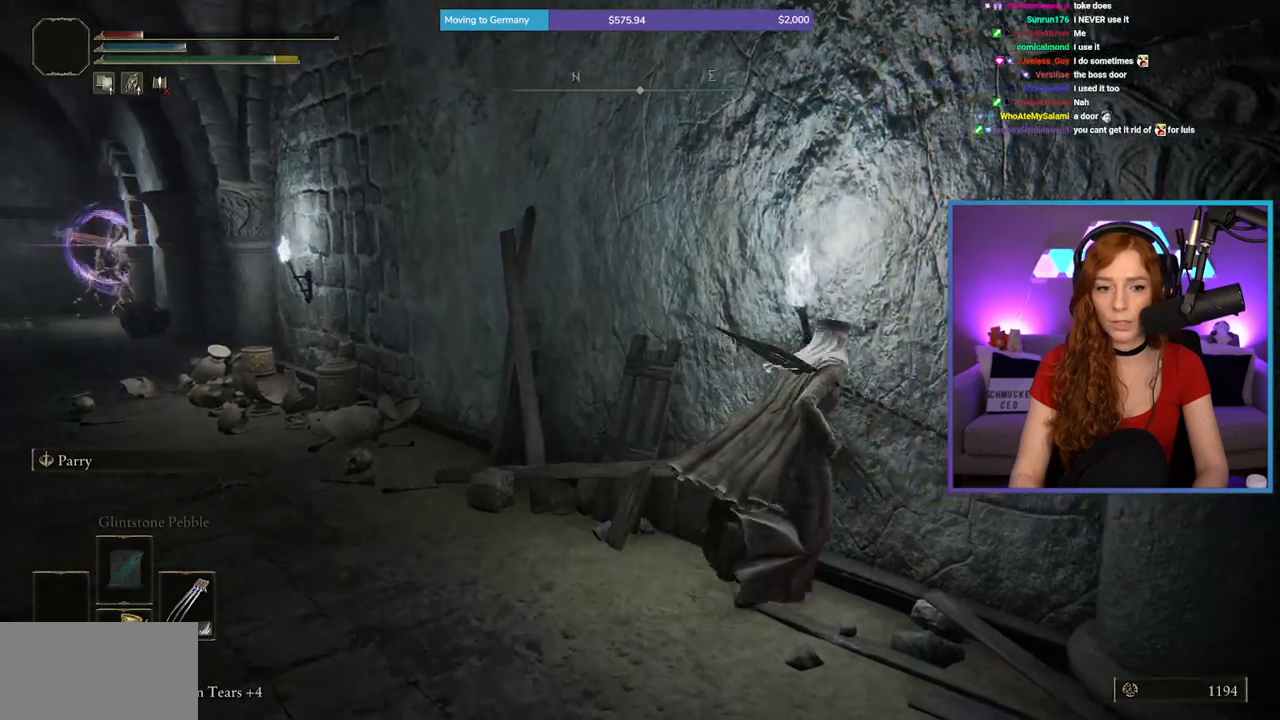
{"buttons": [], "left_stick": "up-left", "right_stick": "center", "events": [[100, "right_stick", "left"], [250, "right_stick", "center"], [333, "left_stick", "up-left"]]}
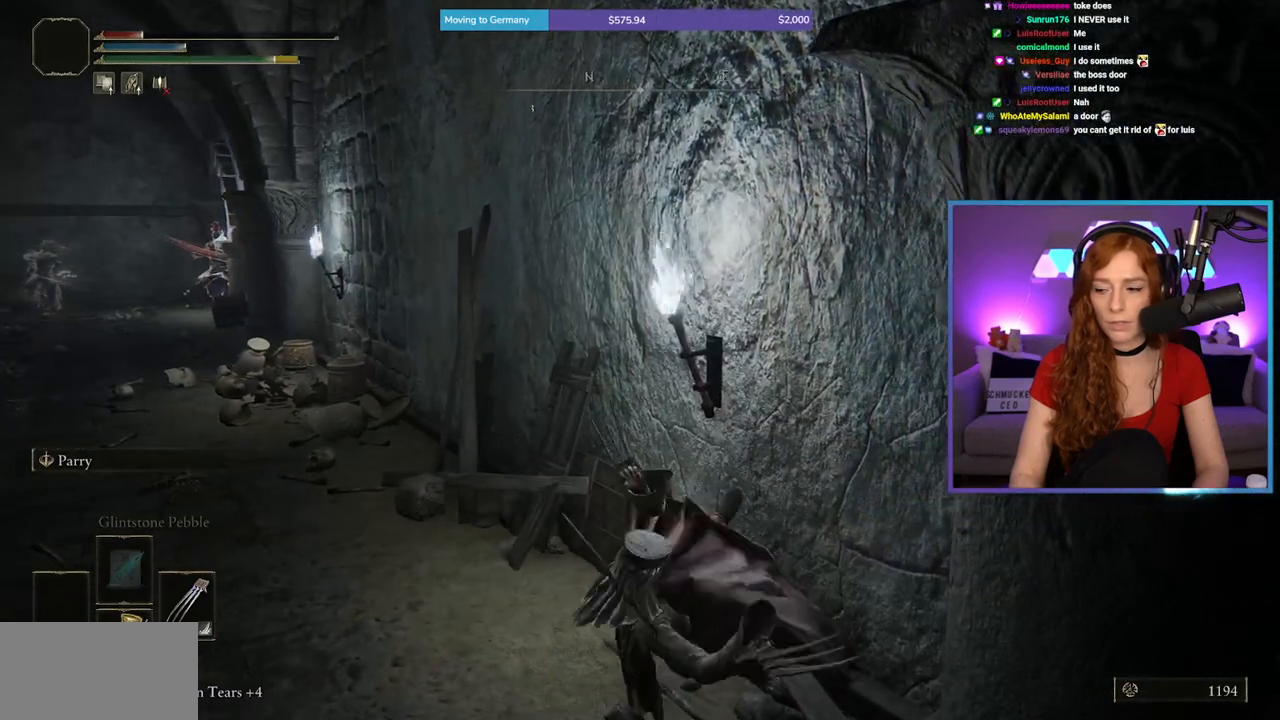
{"buttons": [], "left_stick": "left", "right_stick": "center", "events": [[167, "left_stick", "left"], [200, "X", "down"], [383, "X", "up"]]}
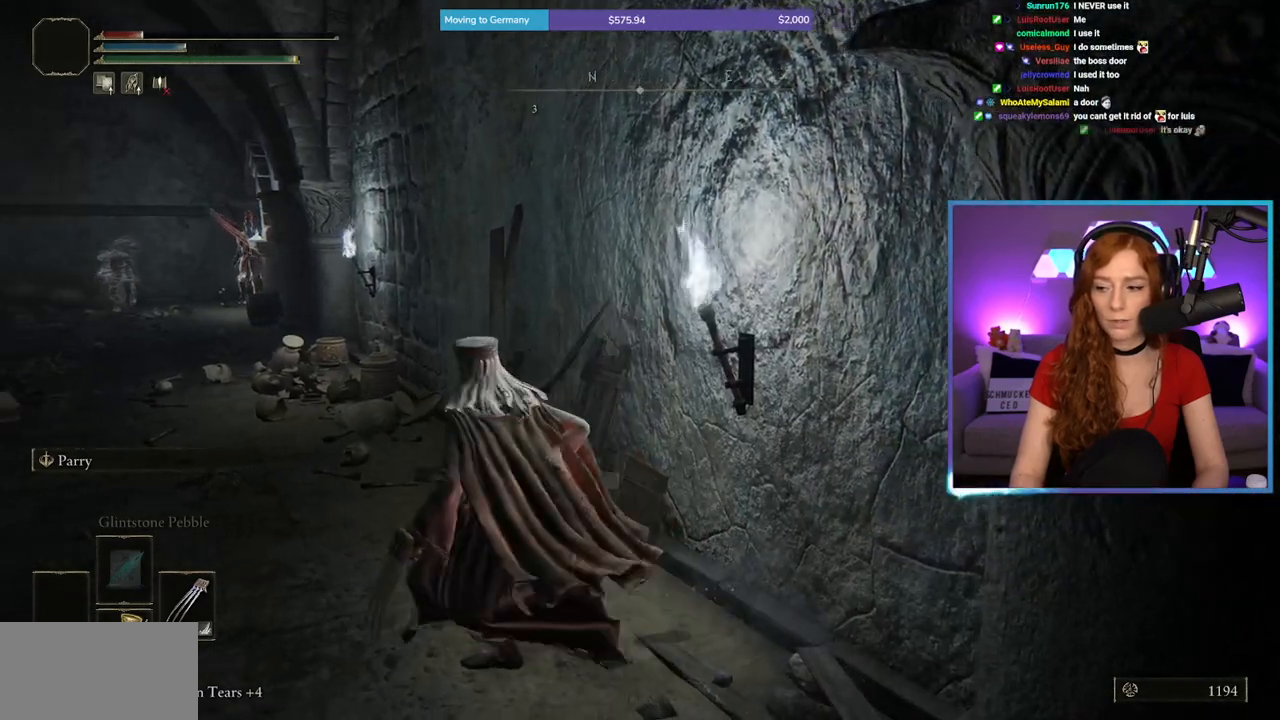
{"buttons": [], "left_stick": "up", "right_stick": "center", "events": [[117, "right_stick", "left"], [217, "left_stick", "up-left"], [267, "right_stick", "center"], [333, "left_stick", "up"]]}